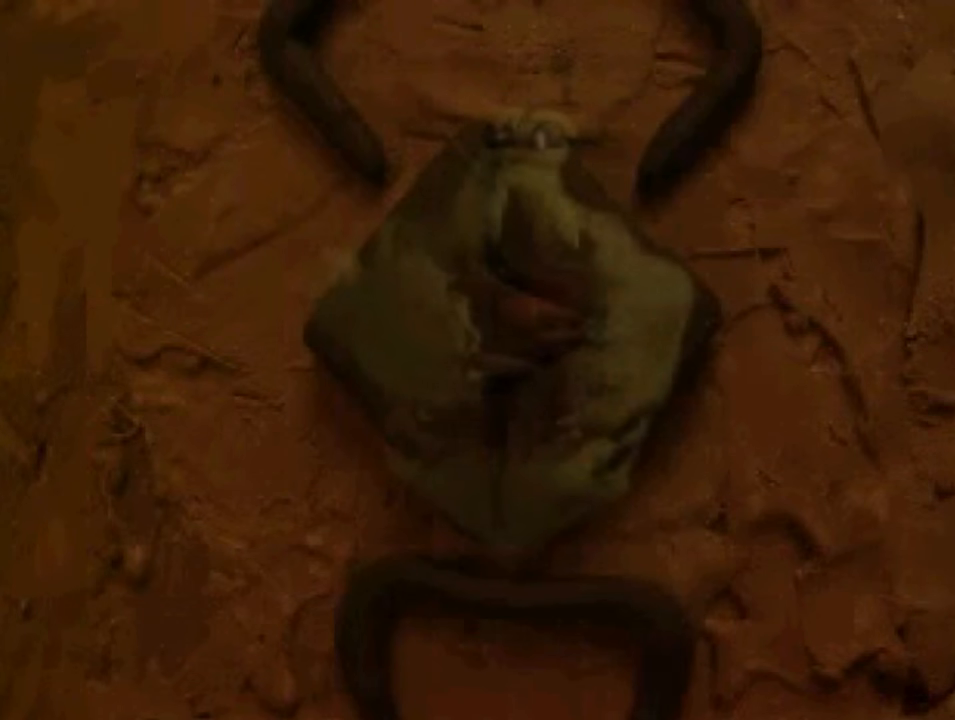
Gameplay with a controller (PlayStation layout); each line is a JSON object with the inputs held at the frame after it. "events" lists button and stick changes between this image and that frame as [ms after this image, input, new state], when the widget could be followed in between.
{"buttons": [], "left_stick": "center", "right_stick": "center", "events": []}
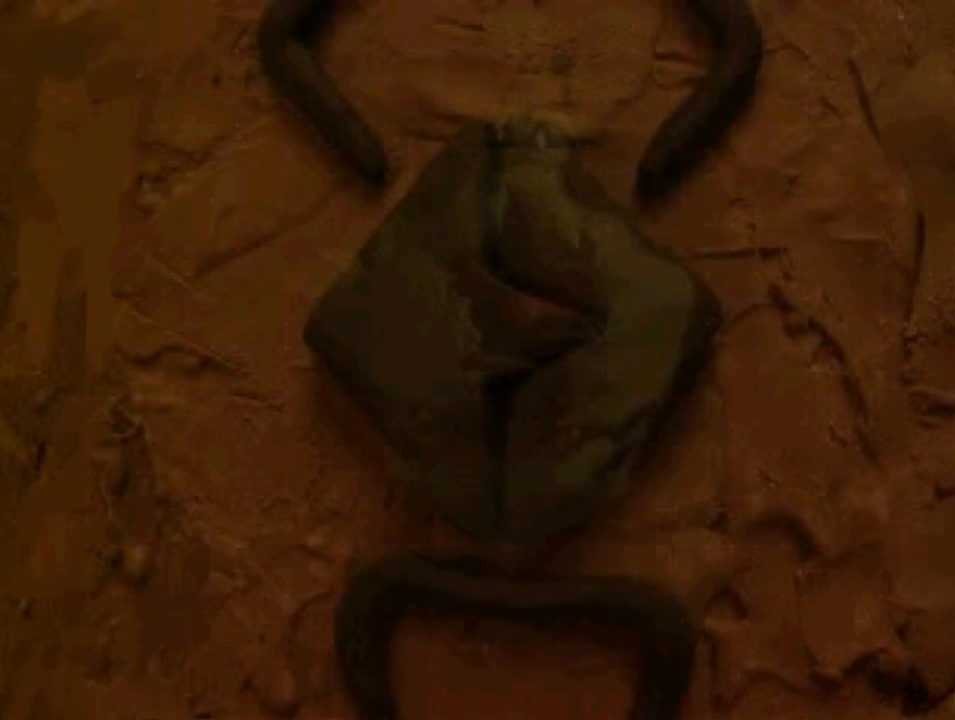
{"buttons": [], "left_stick": "center", "right_stick": "center", "events": []}
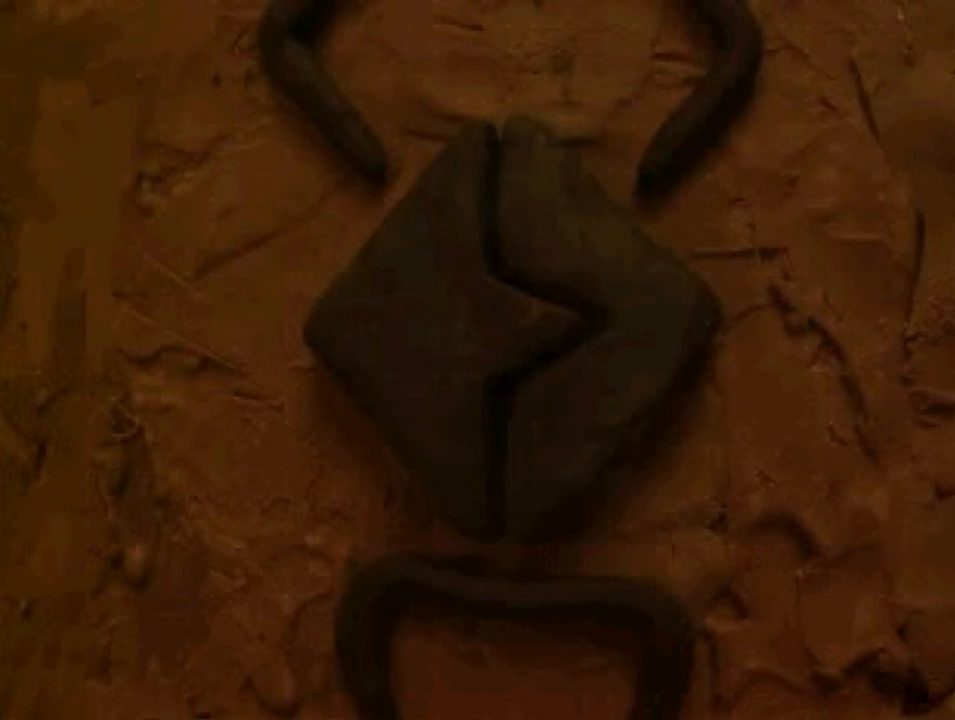
{"buttons": [], "left_stick": "center", "right_stick": "center", "events": []}
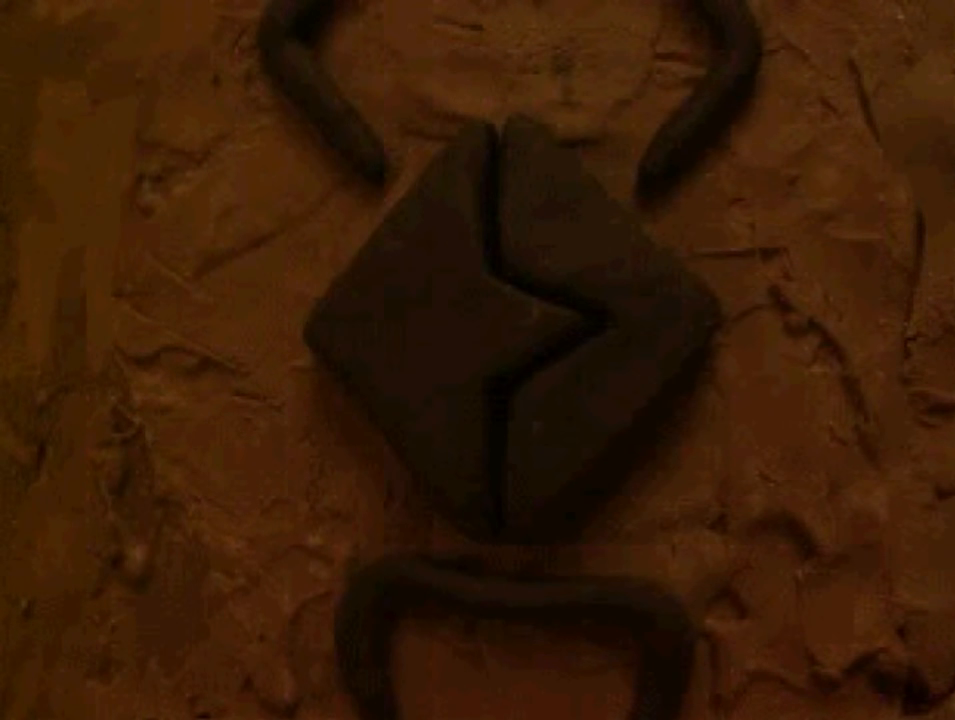
{"buttons": [], "left_stick": "center", "right_stick": "center", "events": []}
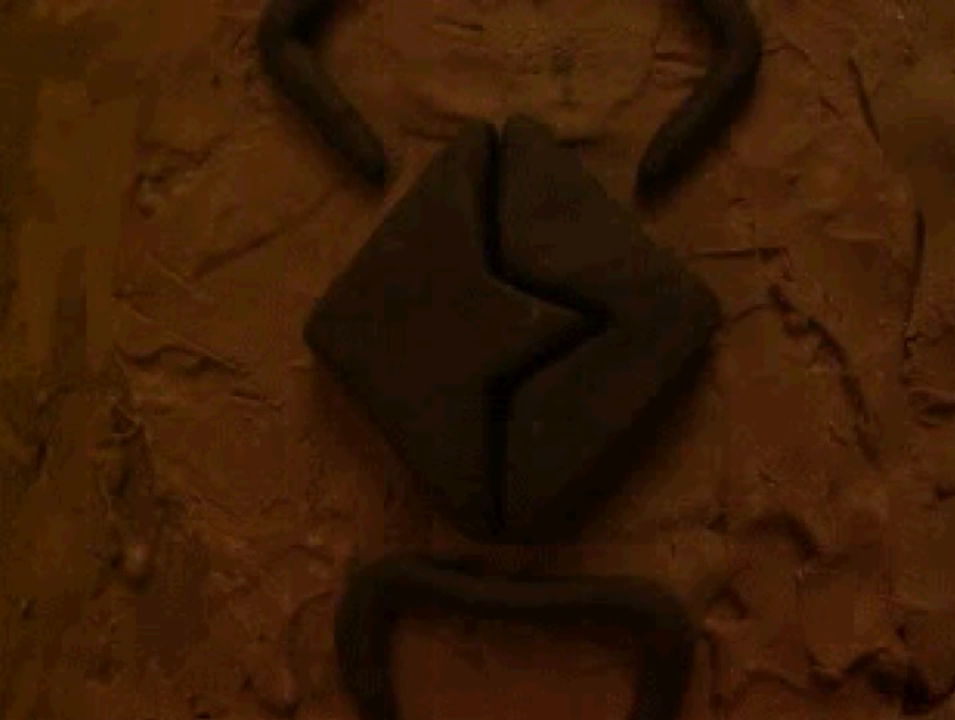
{"buttons": [], "left_stick": "center", "right_stick": "center", "events": []}
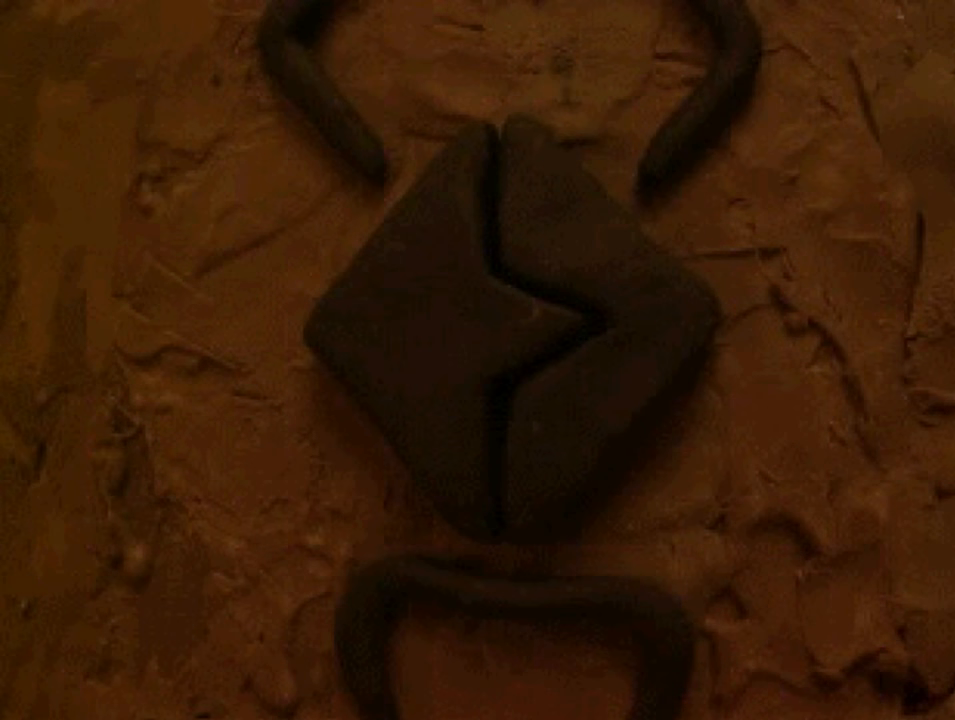
{"buttons": [], "left_stick": "center", "right_stick": "center", "events": []}
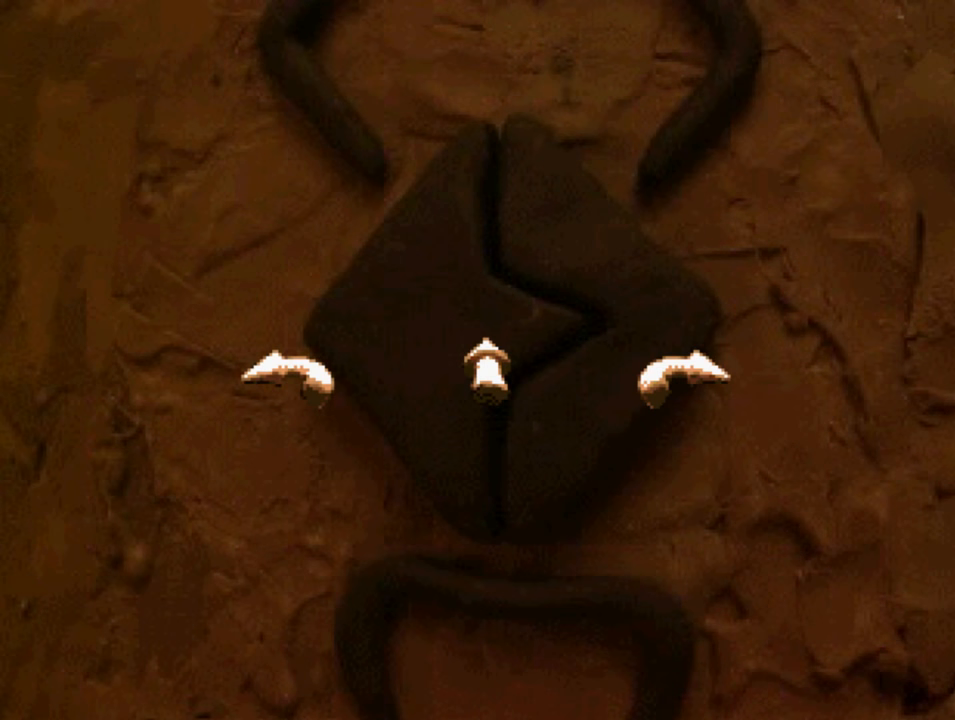
{"buttons": [], "left_stick": "center", "right_stick": "center", "events": []}
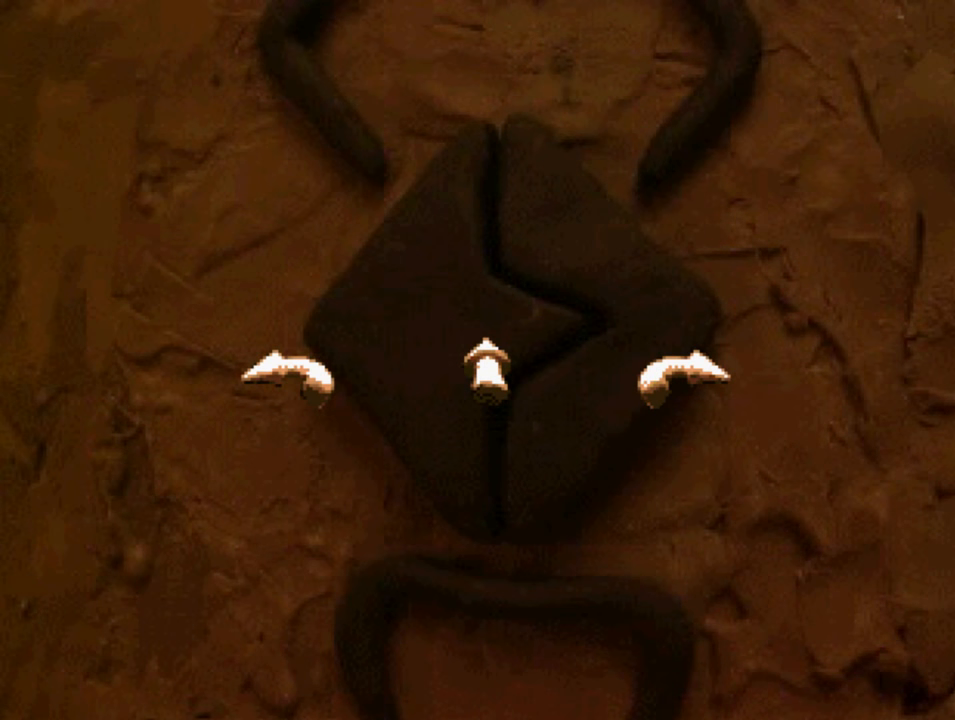
{"buttons": [], "left_stick": "center", "right_stick": "center", "events": [[67, "DPAD_UP", "down"], [266, "DPAD_UP", "up"]]}
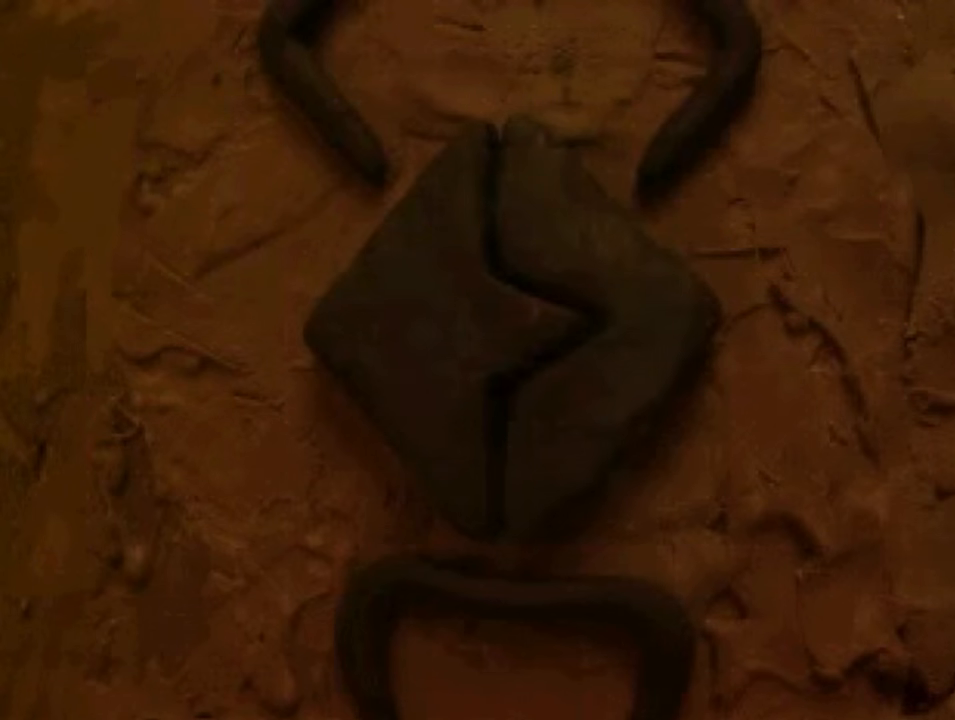
{"buttons": [], "left_stick": "center", "right_stick": "center", "events": []}
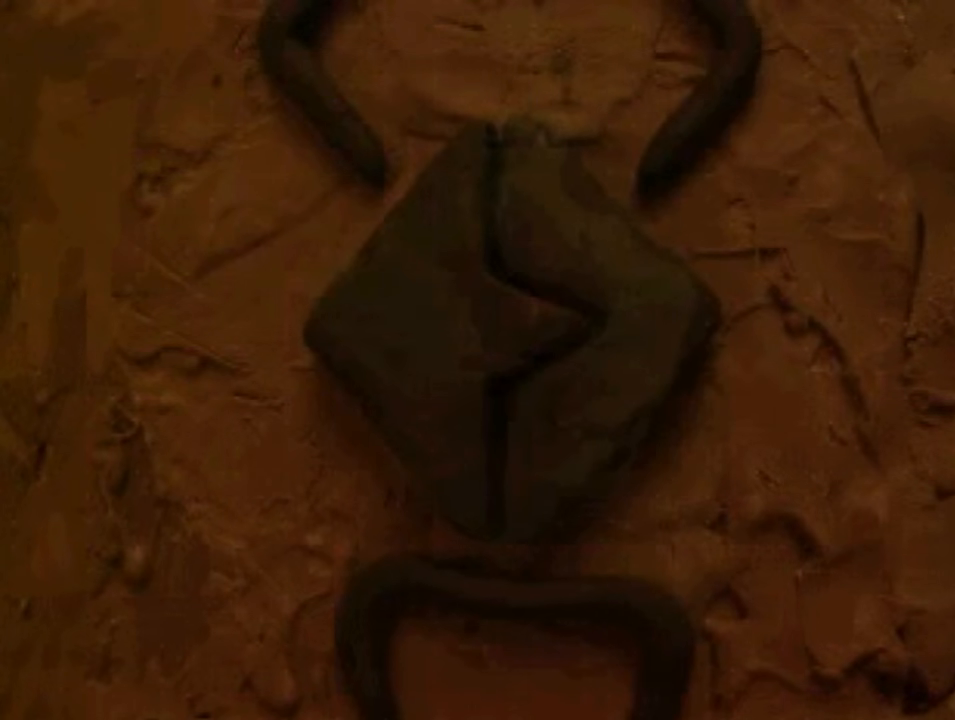
{"buttons": [], "left_stick": "center", "right_stick": "center", "events": []}
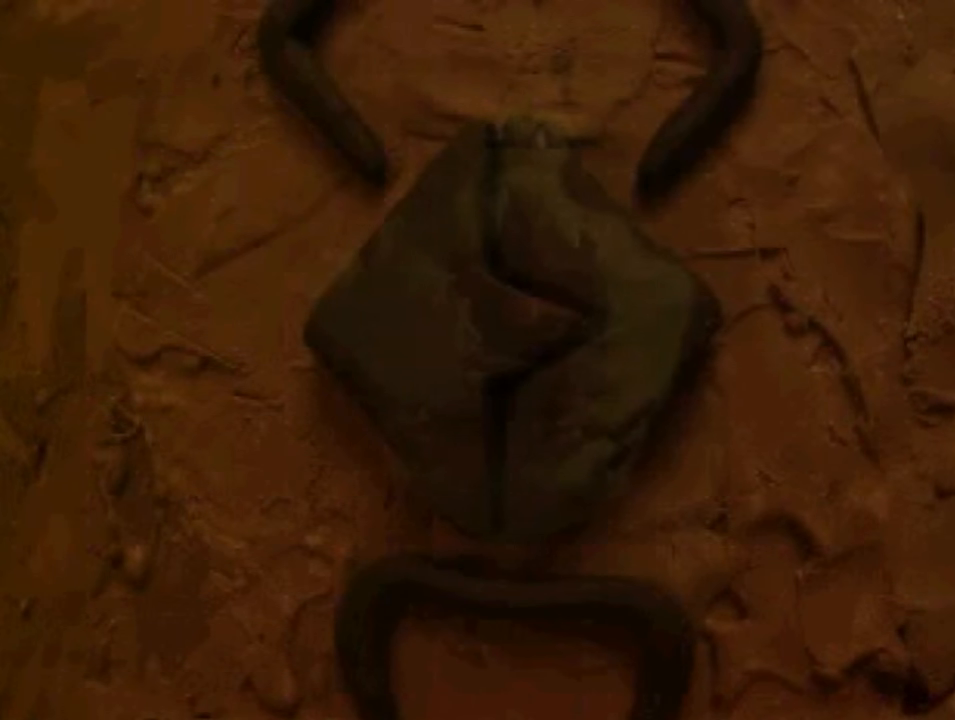
{"buttons": [], "left_stick": "center", "right_stick": "center", "events": []}
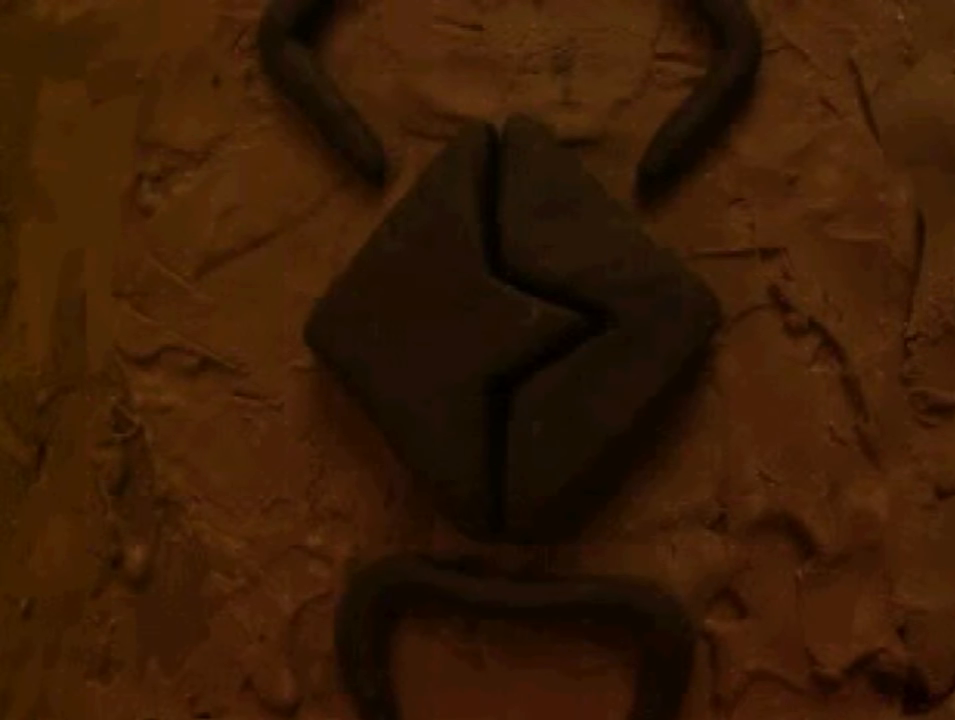
{"buttons": [], "left_stick": "center", "right_stick": "center", "events": []}
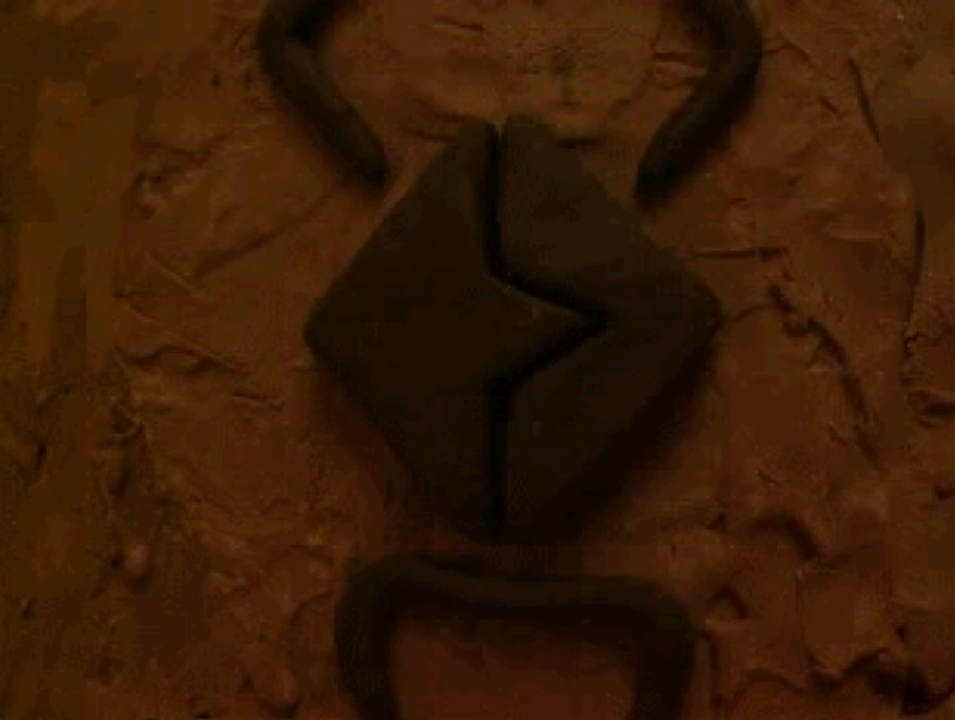
{"buttons": ["DPAD_UP"], "left_stick": "center", "right_stick": "center", "events": [[433, "DPAD_UP", "down"]]}
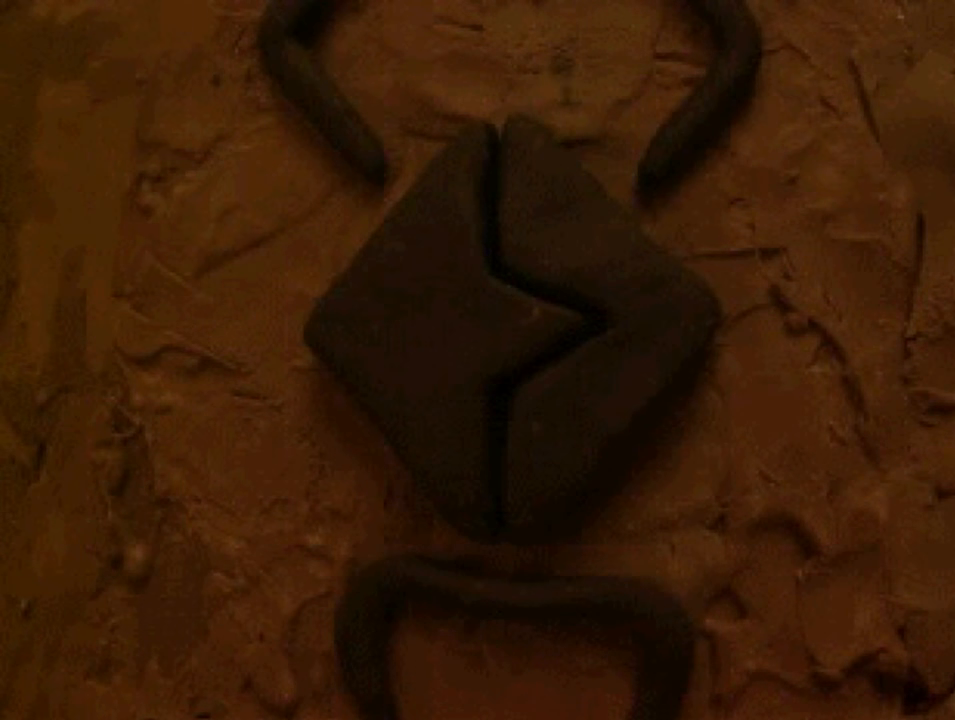
{"buttons": ["DPAD_UP"], "left_stick": "center", "right_stick": "center", "events": [[66, "DPAD_UP", "up"], [433, "DPAD_UP", "down"]]}
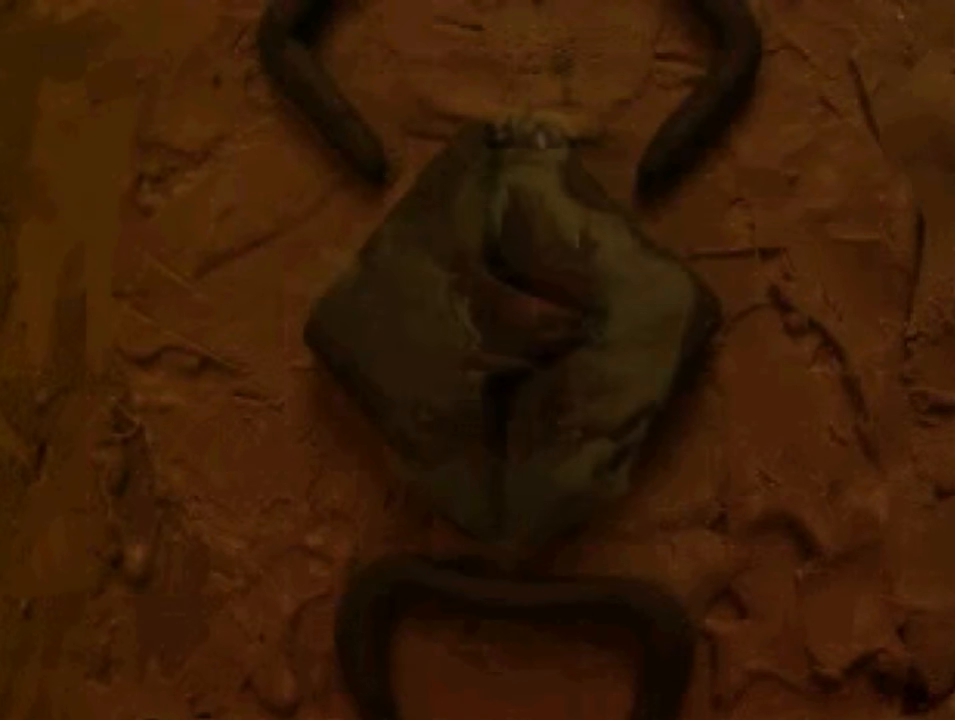
{"buttons": [], "left_stick": "center", "right_stick": "center", "events": [[33, "DPAD_UP", "up"]]}
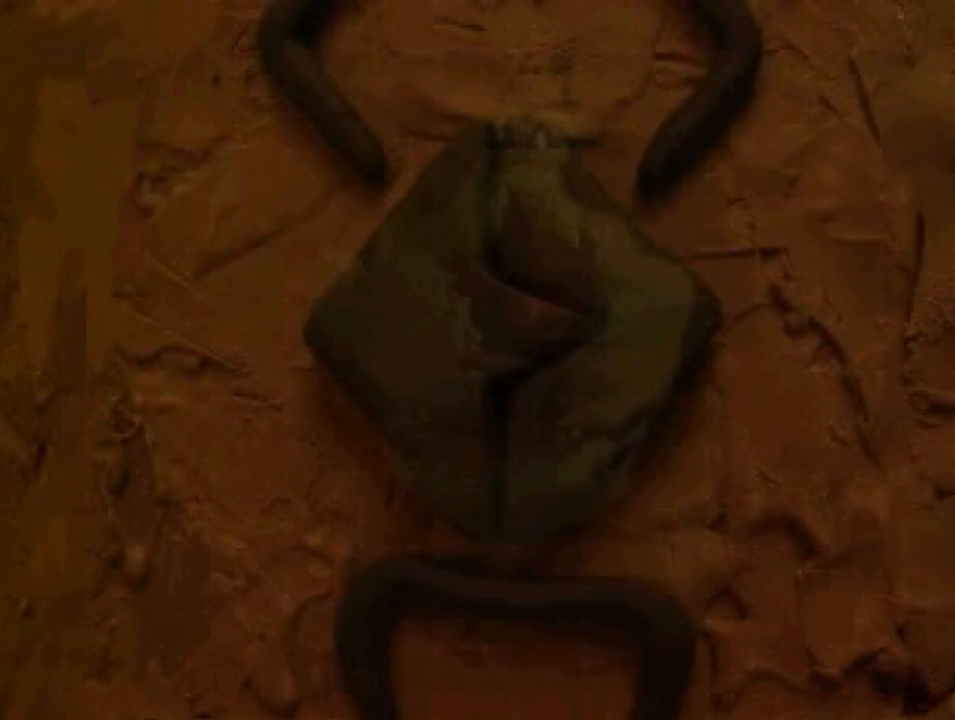
{"buttons": [], "left_stick": "center", "right_stick": "center", "events": []}
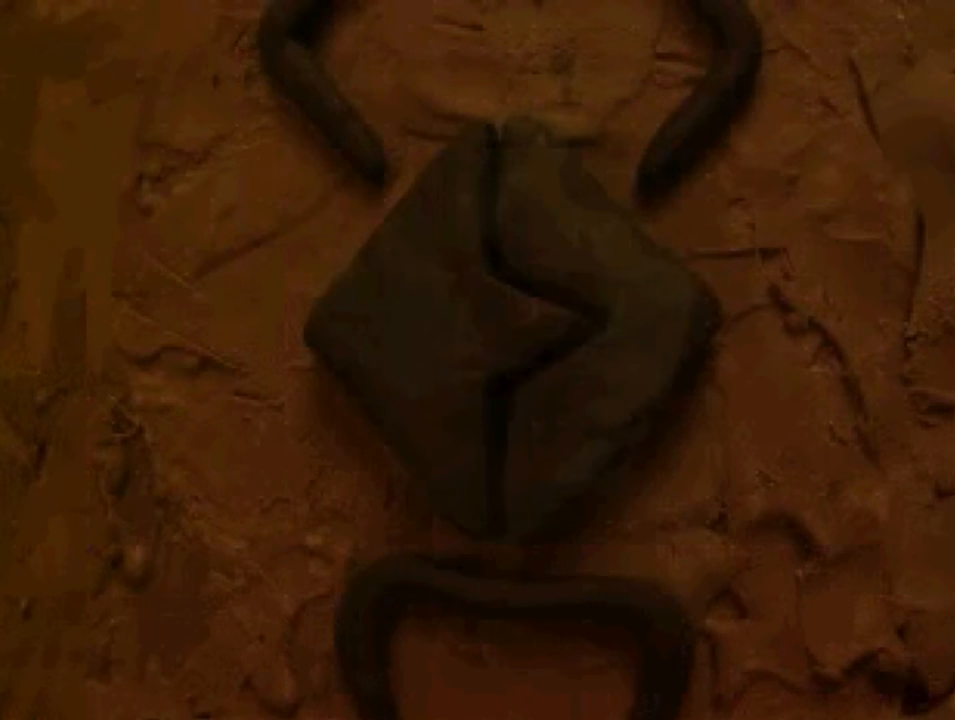
{"buttons": [], "left_stick": "center", "right_stick": "center", "events": [[333, "DPAD_LEFT", "down"], [500, "DPAD_LEFT", "up"]]}
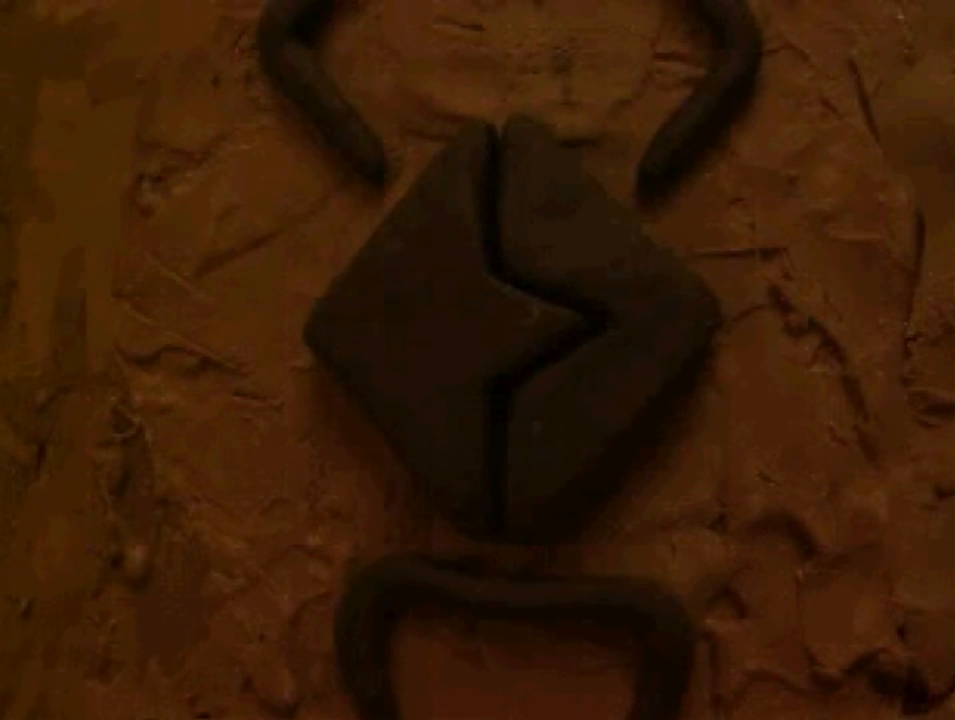
{"buttons": [], "left_stick": "center", "right_stick": "center", "events": []}
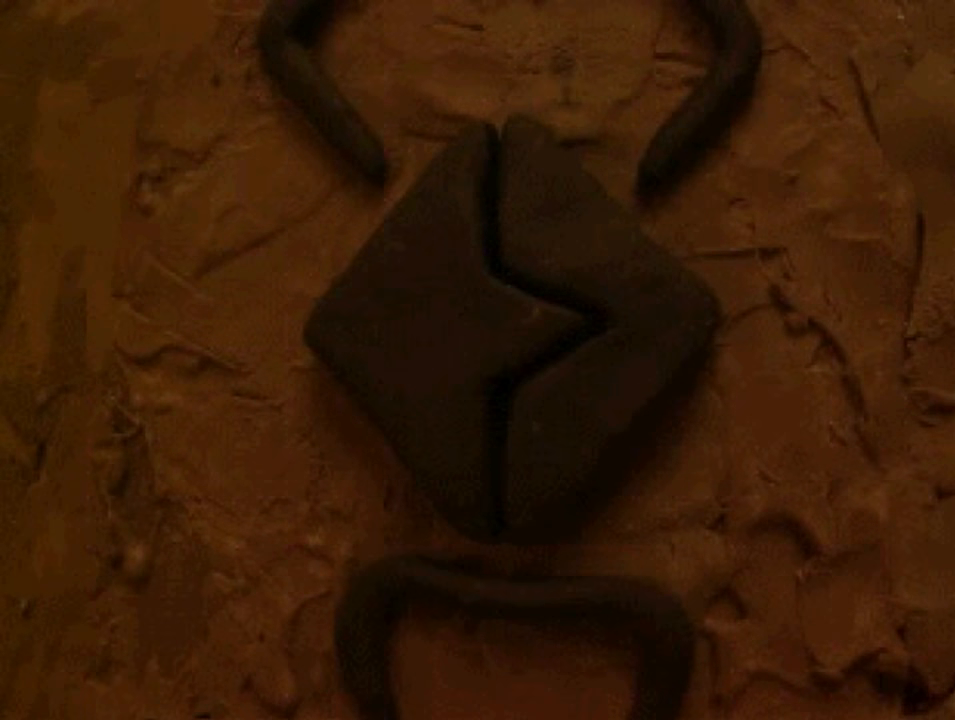
{"buttons": [], "left_stick": "center", "right_stick": "center", "events": [[300, "DPAD_LEFT", "down"], [433, "DPAD_LEFT", "up"]]}
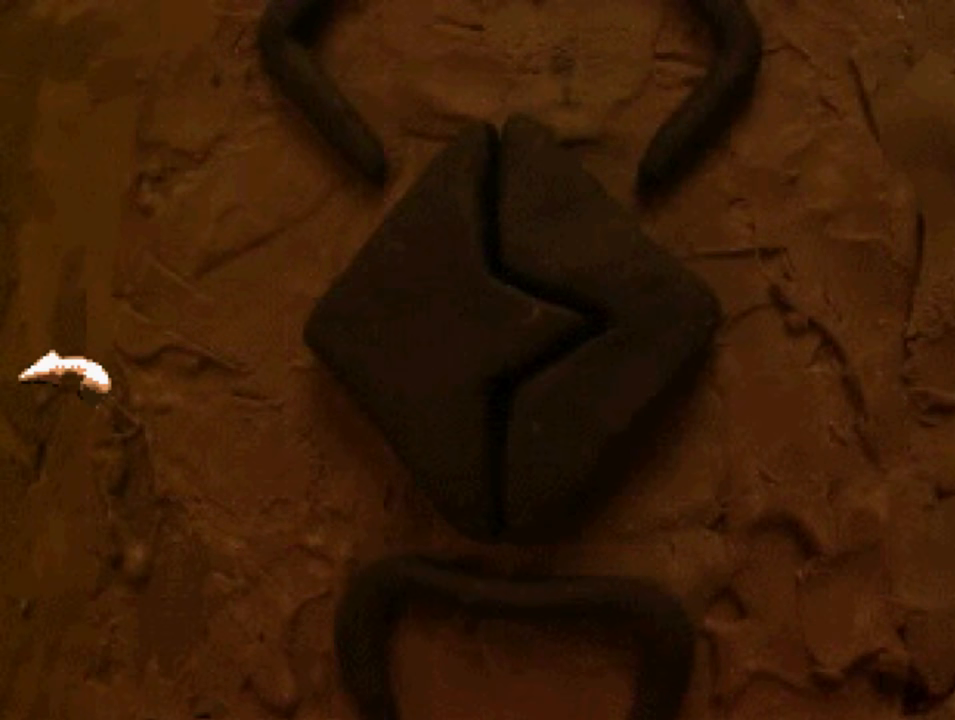
{"buttons": [], "left_stick": "center", "right_stick": "center", "events": []}
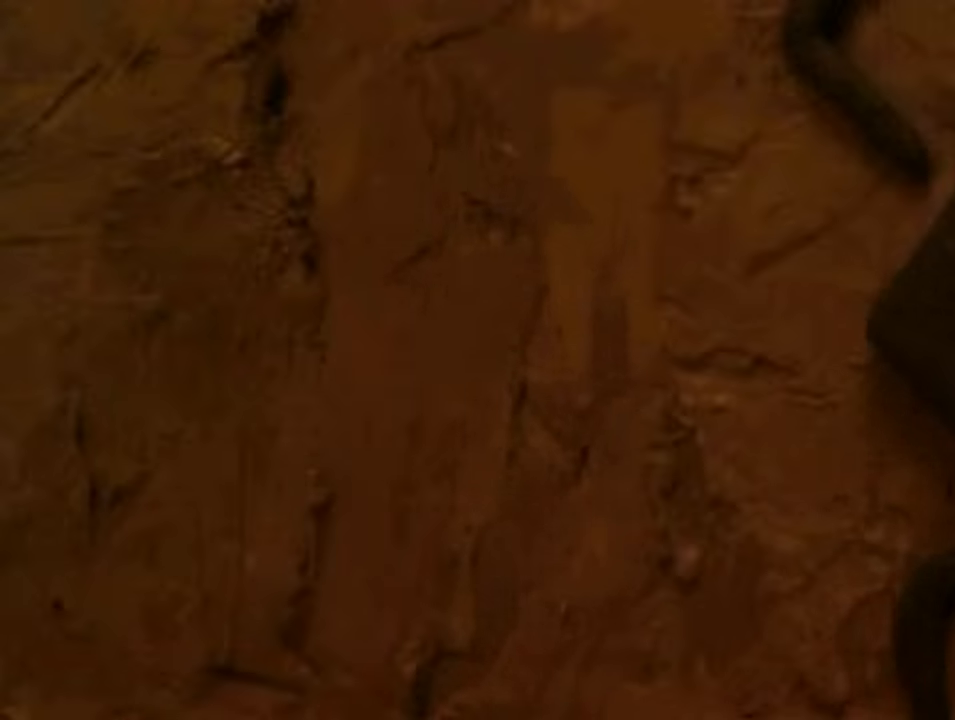
{"buttons": [], "left_stick": "center", "right_stick": "center", "events": []}
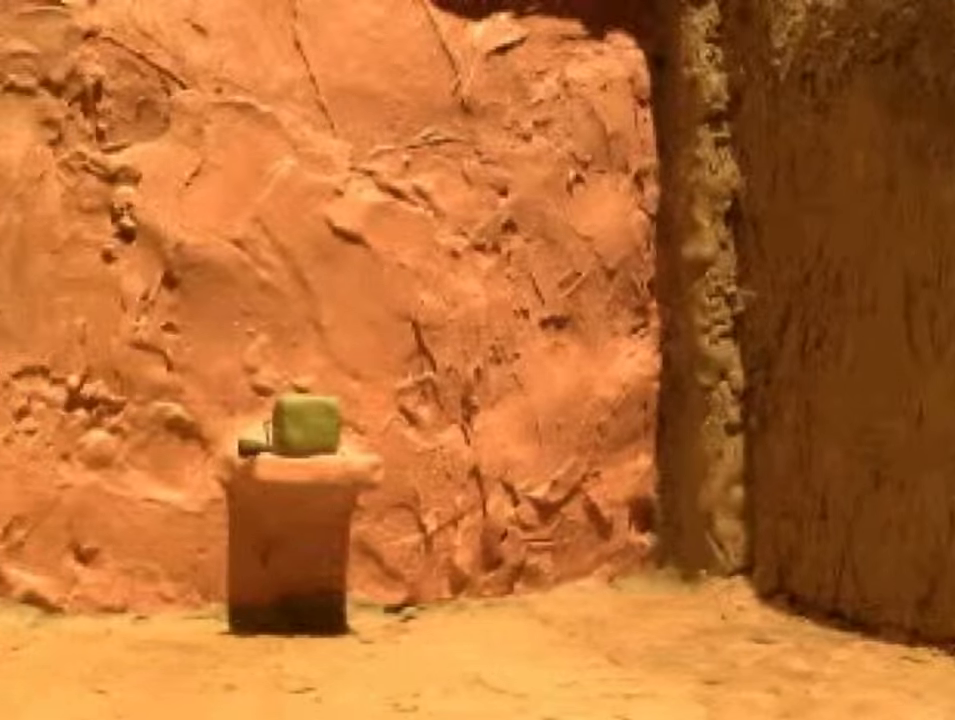
{"buttons": [], "left_stick": "center", "right_stick": "center", "events": [[333, "DPAD_UP", "down"], [500, "DPAD_UP", "up"]]}
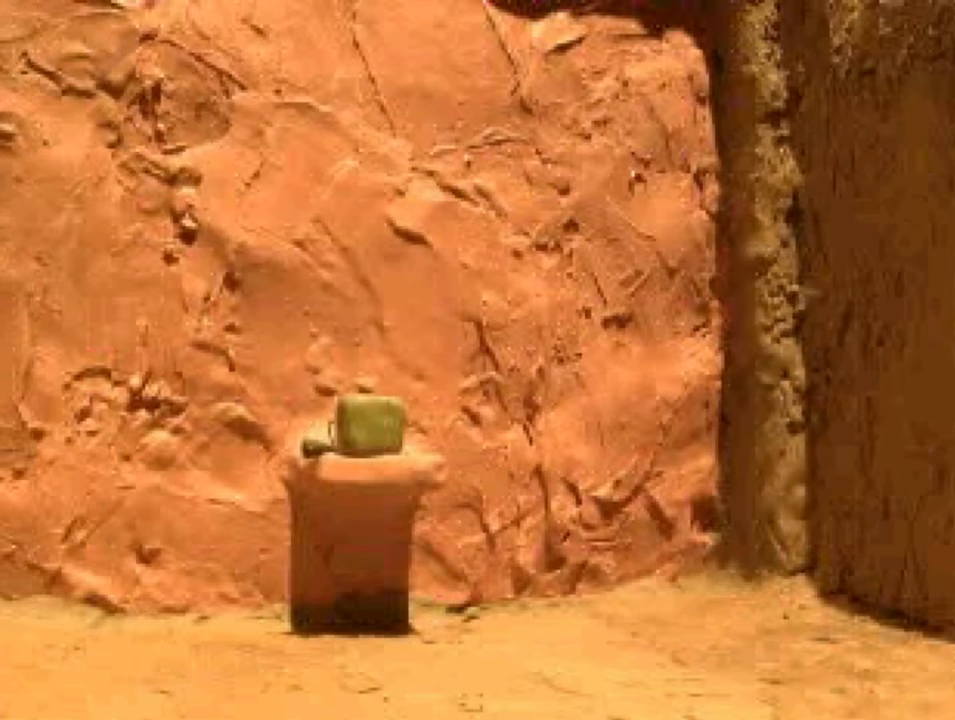
{"buttons": [], "left_stick": "center", "right_stick": "center", "events": []}
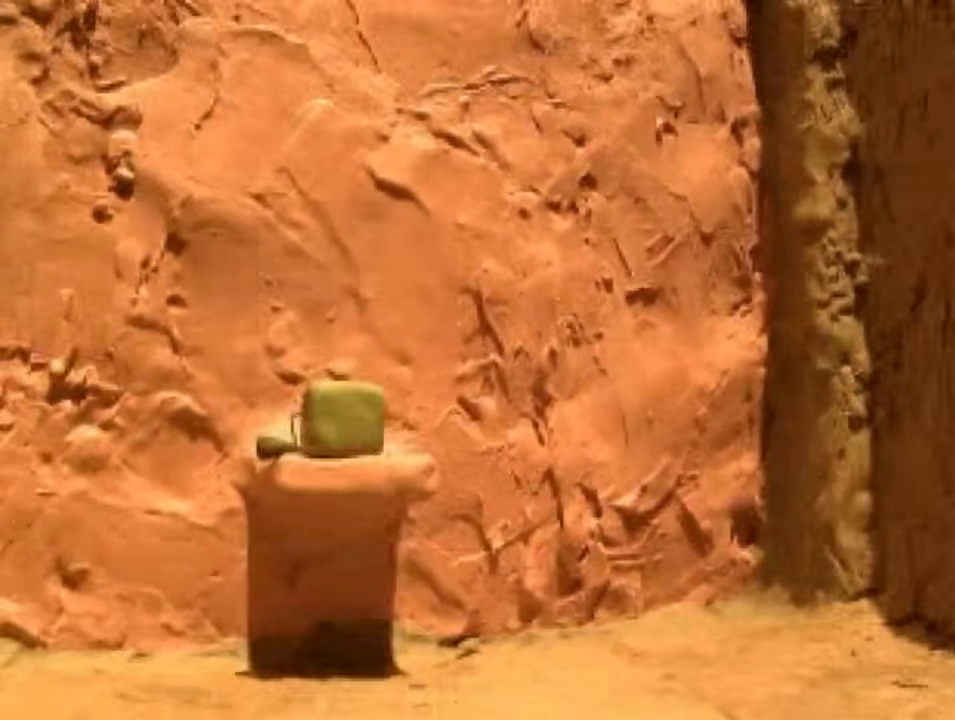
{"buttons": [], "left_stick": "center", "right_stick": "center", "events": []}
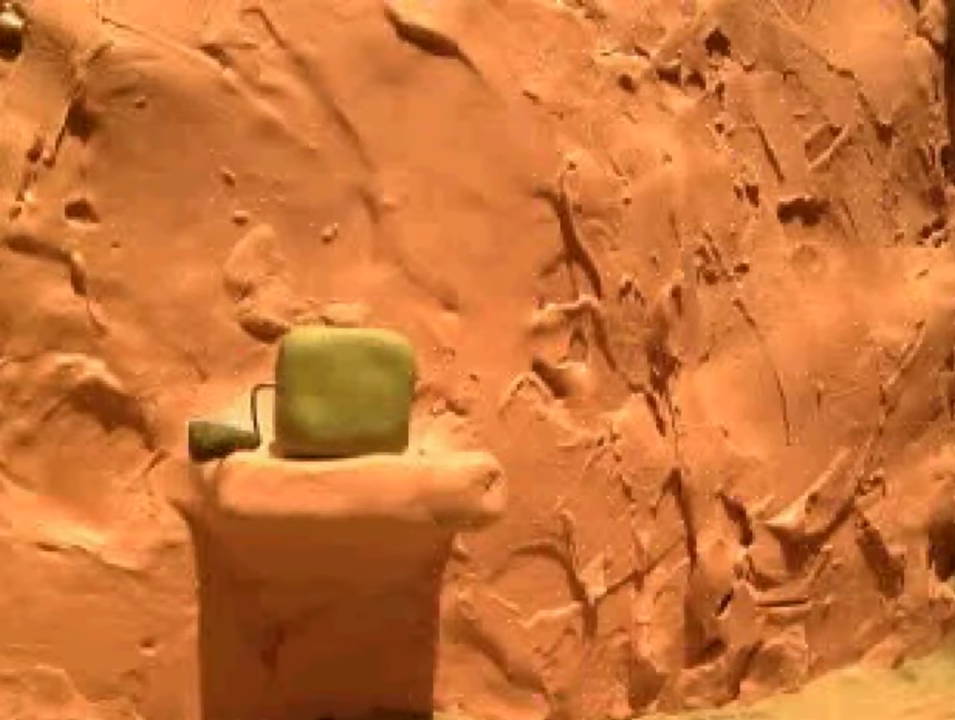
{"buttons": [], "left_stick": "center", "right_stick": "center", "events": []}
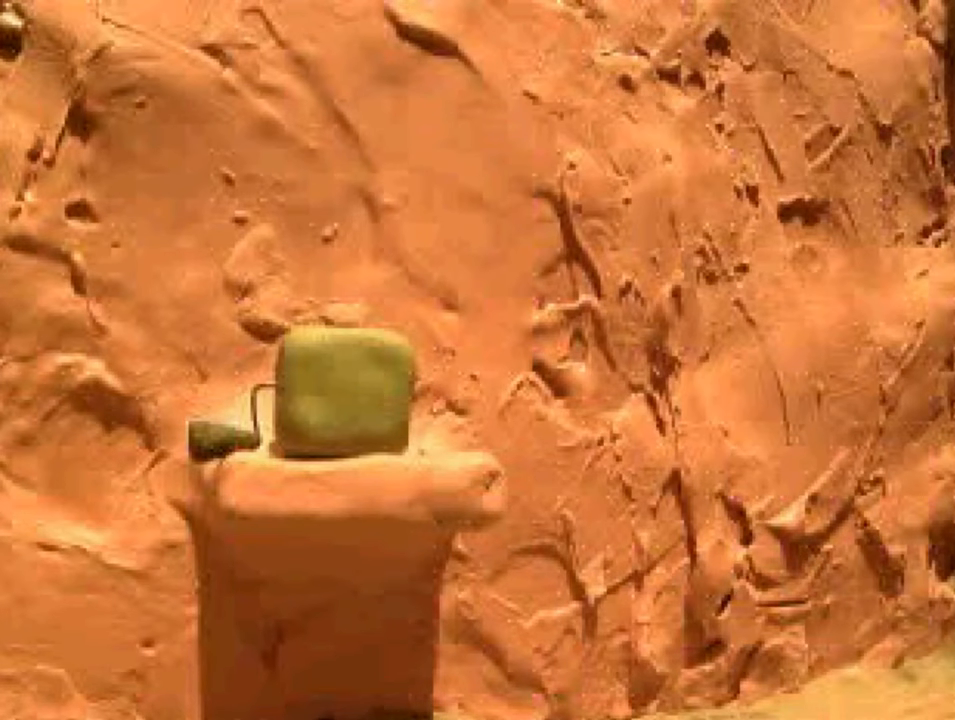
{"buttons": [], "left_stick": "center", "right_stick": "center", "events": []}
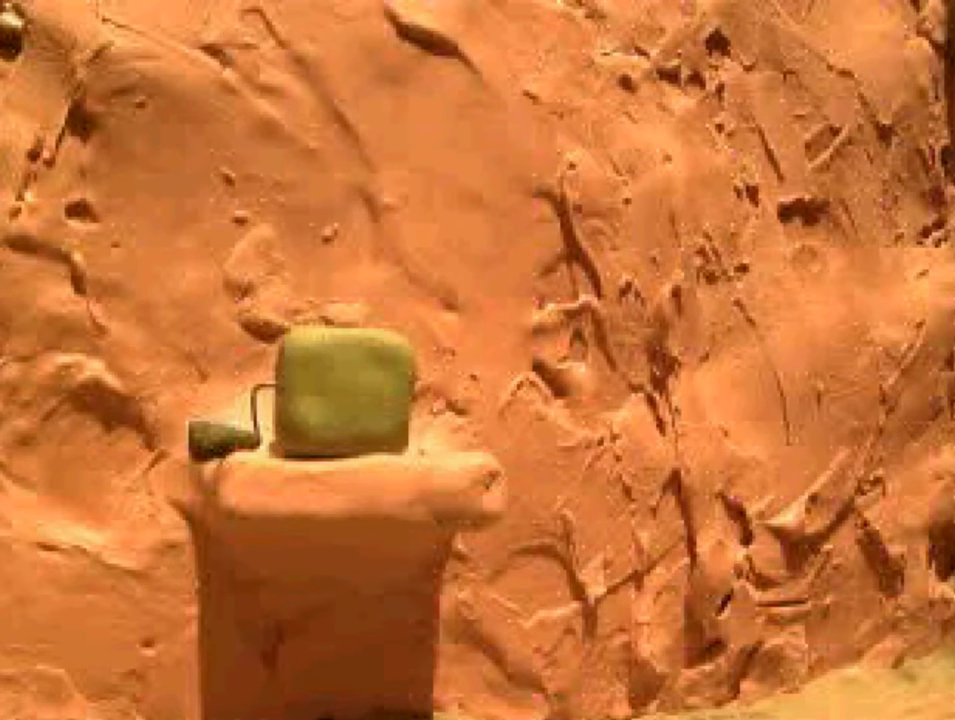
{"buttons": [], "left_stick": "center", "right_stick": "center", "events": [[133, "DPAD_UP", "down"], [300, "DPAD_UP", "up"]]}